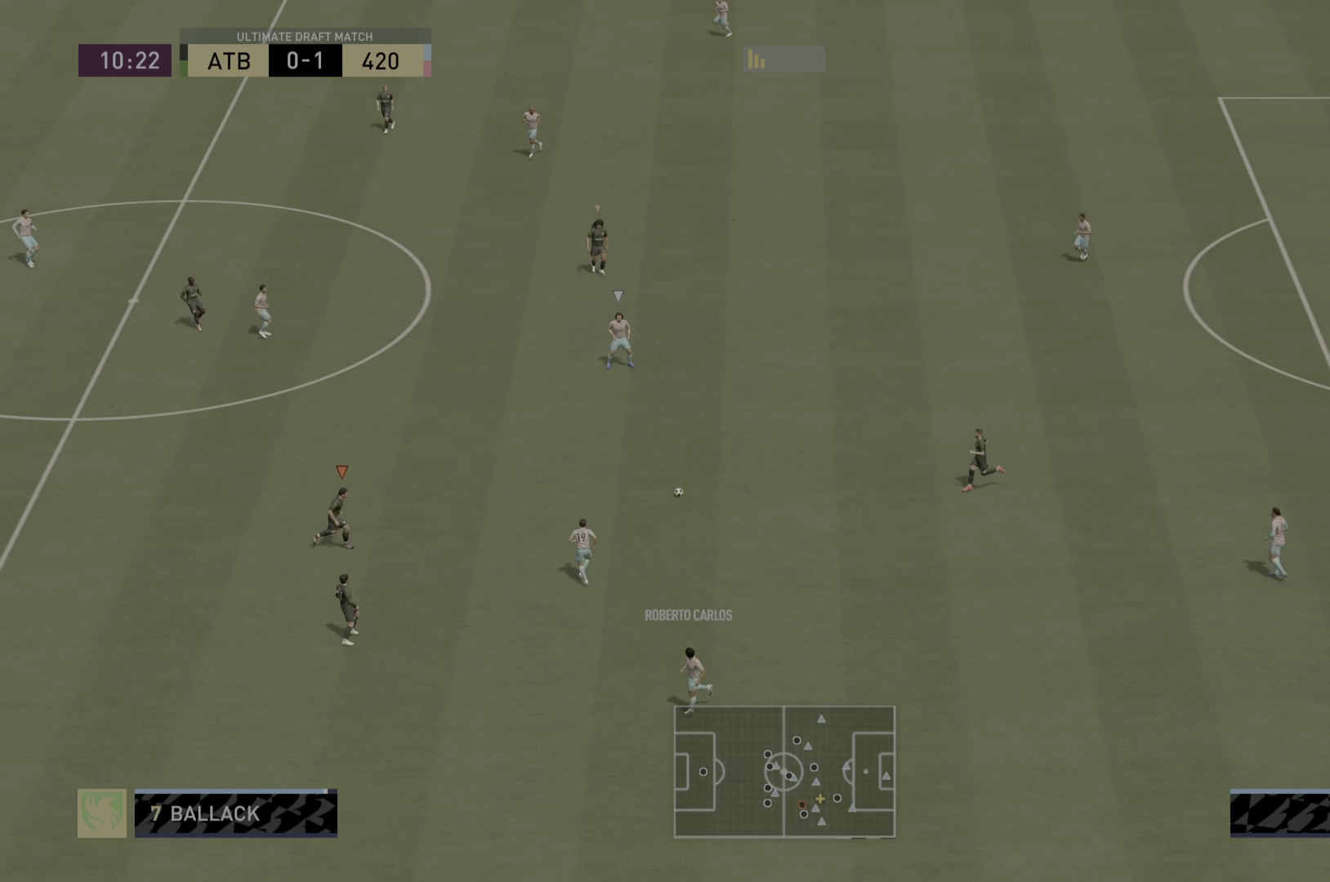
Gameplay with a controller (PlayStation layout); each line is a JSON object with the inputs held at the frame after it. "events" lists button and stick changes between this image and that frame as [ms after this image, input, new state], when the widget could be followed in between. Not read: L3 R3.
{"buttons": ["R2"], "left_stick": "up-right", "right_stick": "center", "events": [[117, "left_stick", "up-right"], [384, "L2", "up"]]}
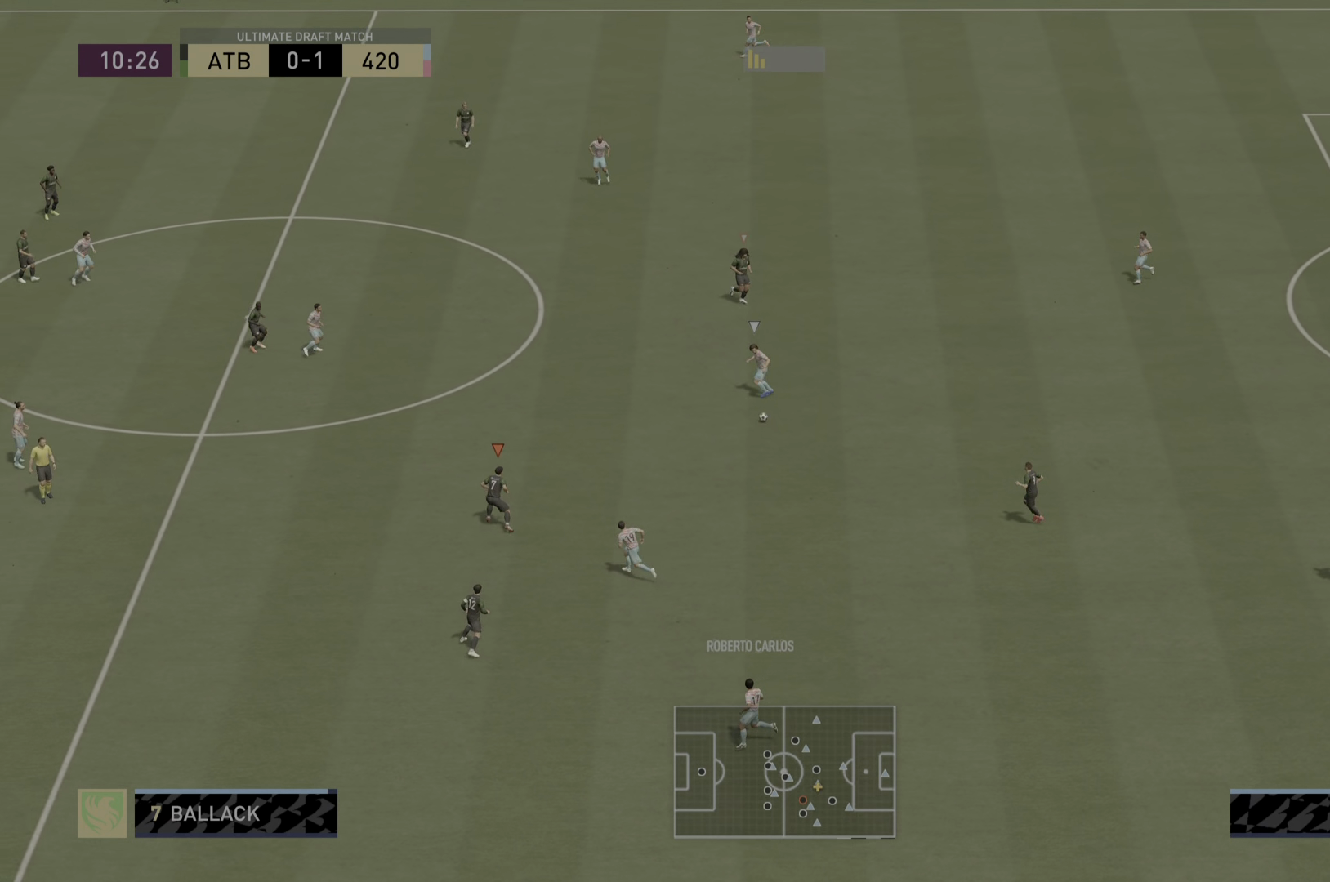
{"buttons": ["R1", "R2"], "left_stick": "right", "right_stick": "center", "events": [[233, "right_stick", "up-left"], [266, "left_stick", "right"], [300, "R1", "down"], [433, "right_stick", "center"]]}
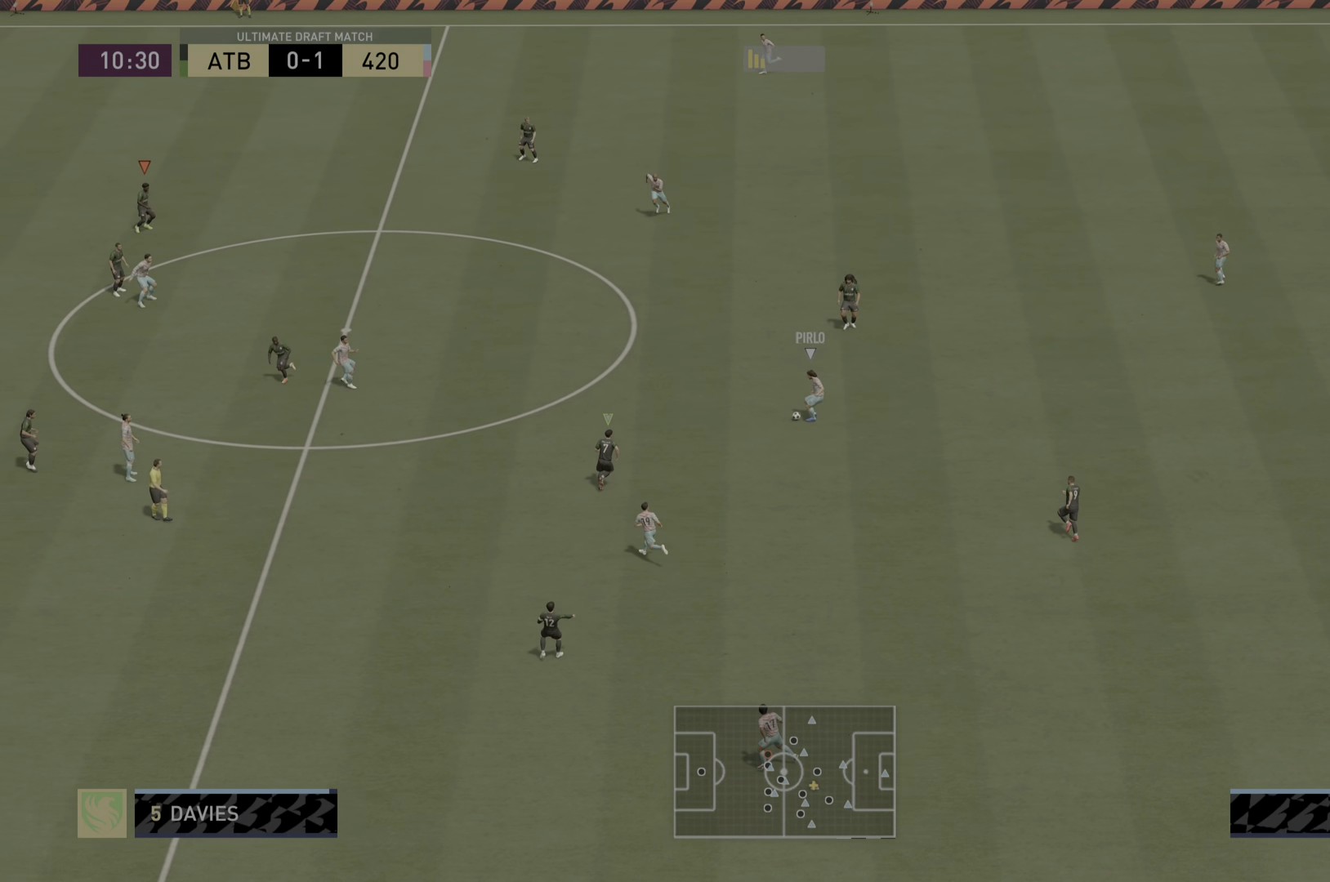
{"buttons": ["R1", "R2"], "left_stick": "down", "right_stick": "center", "events": [[434, "left_stick", "down"]]}
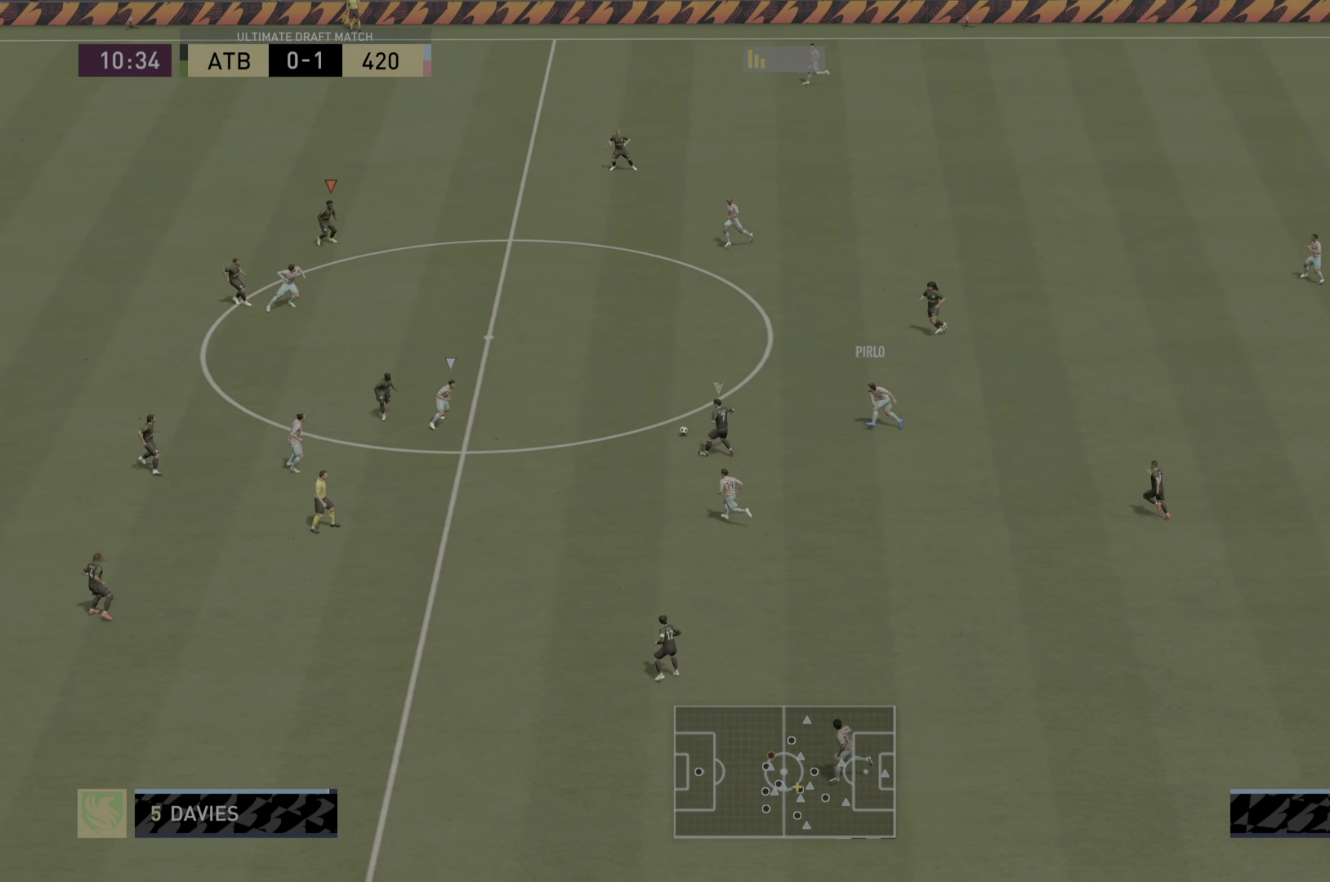
{"buttons": ["R2"], "left_stick": "right", "right_stick": "center", "events": [[66, "left_stick", "down-left"], [200, "R1", "up"], [200, "left_stick", "down"], [300, "L1", "down"], [383, "left_stick", "right"], [417, "L1", "up"]]}